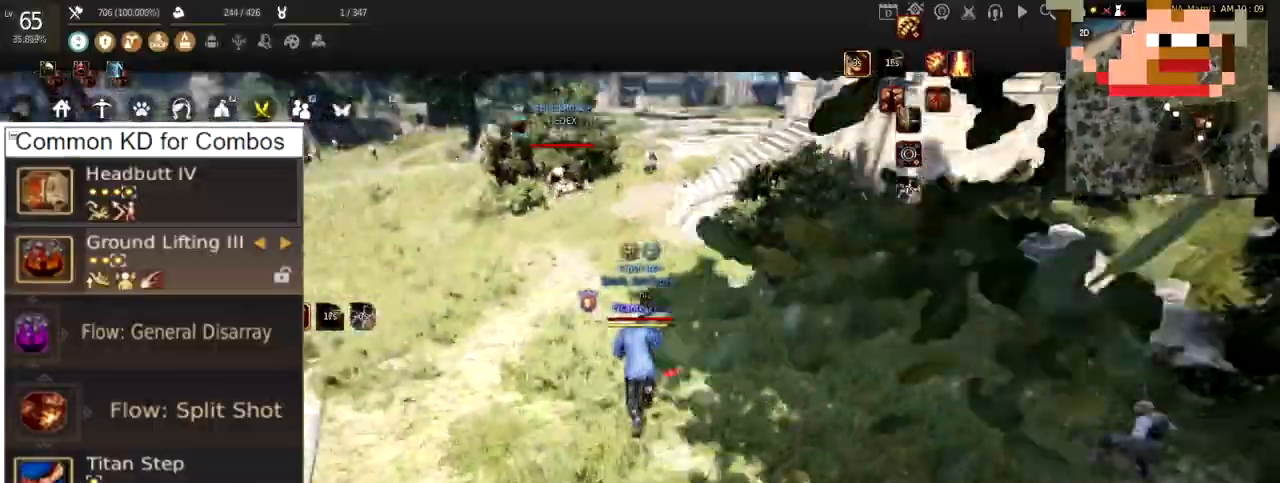
Gameplay with keyboard and mouse; each line is a JSON object with the keys and mouse buttons held at the frame after it. "events" lists presses ("down") and releases ("up") of "a", "c", "d", "e", "f", "q", "s", "shift", "space", "tab", "w", "x", "z", "mouse_left" and "mouse_right" between this image and that frame as [ms after this image, input, new state], when the widget could be followed in between. "mouse_left", "mouse_right" = the "left", "right" buttons of the "mouse" list. No other keys are recorded. Mouse movement is not recorded.
{"keys": [], "mouse": [], "events": [[200, "w", "up"]]}
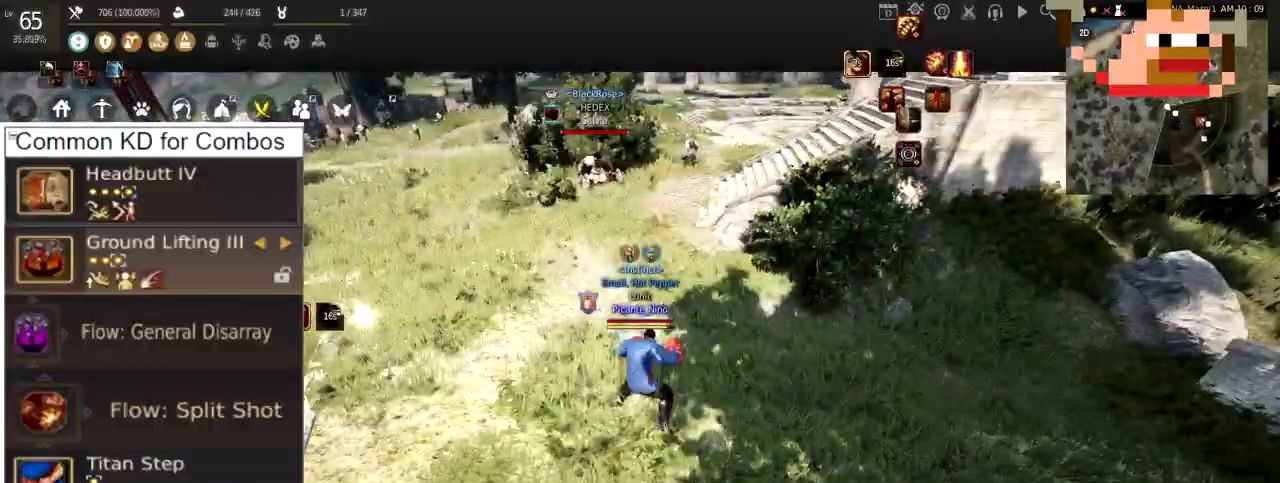
{"keys": [], "mouse": [], "events": []}
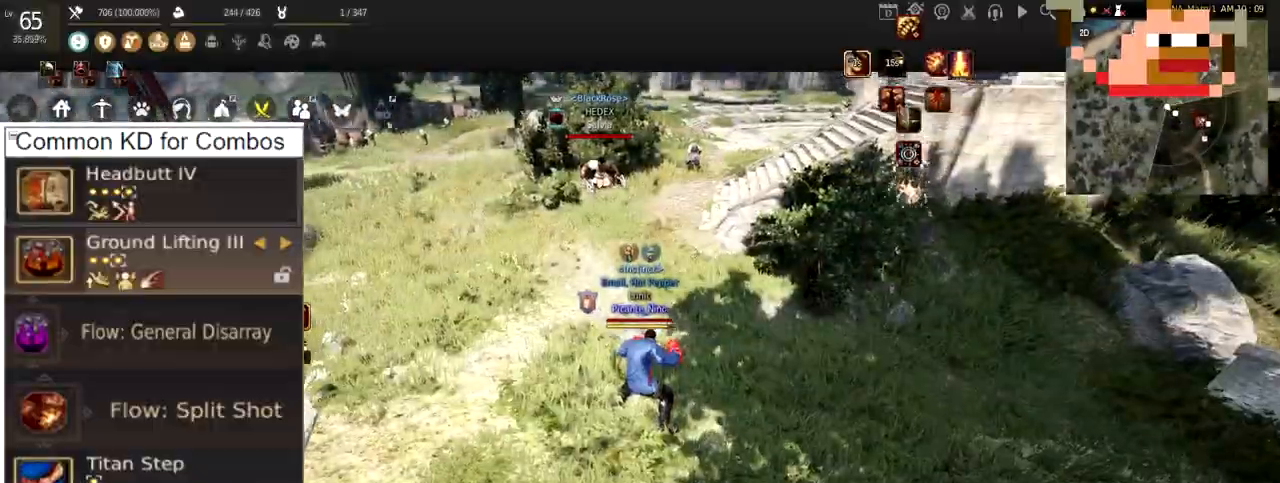
{"keys": ["w"], "mouse": [], "events": [[17, "w", "down"]]}
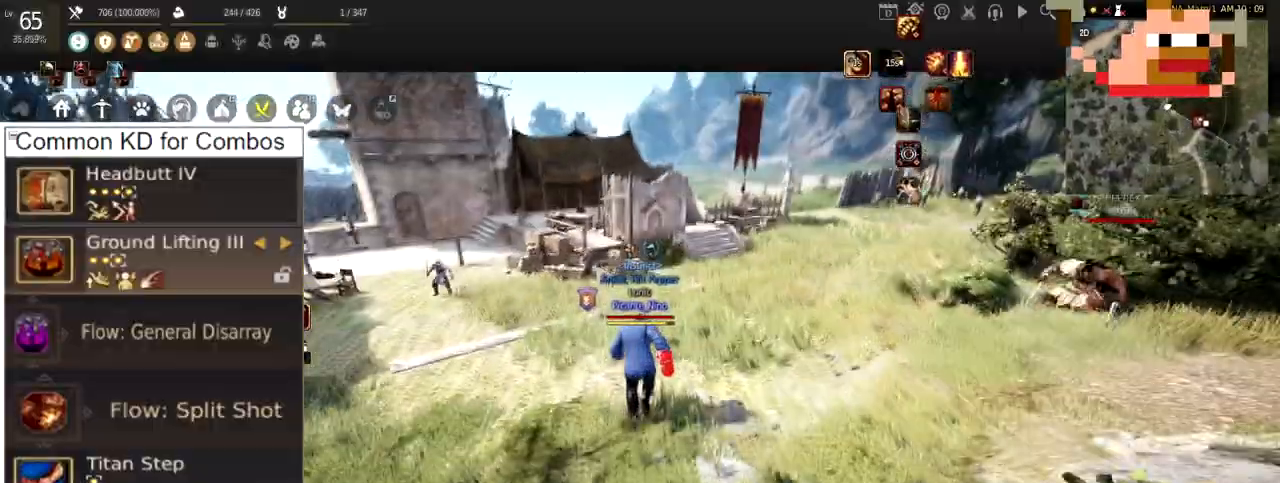
{"keys": ["w"], "mouse": [], "events": [[150, "w", "up"], [283, "w", "down"]]}
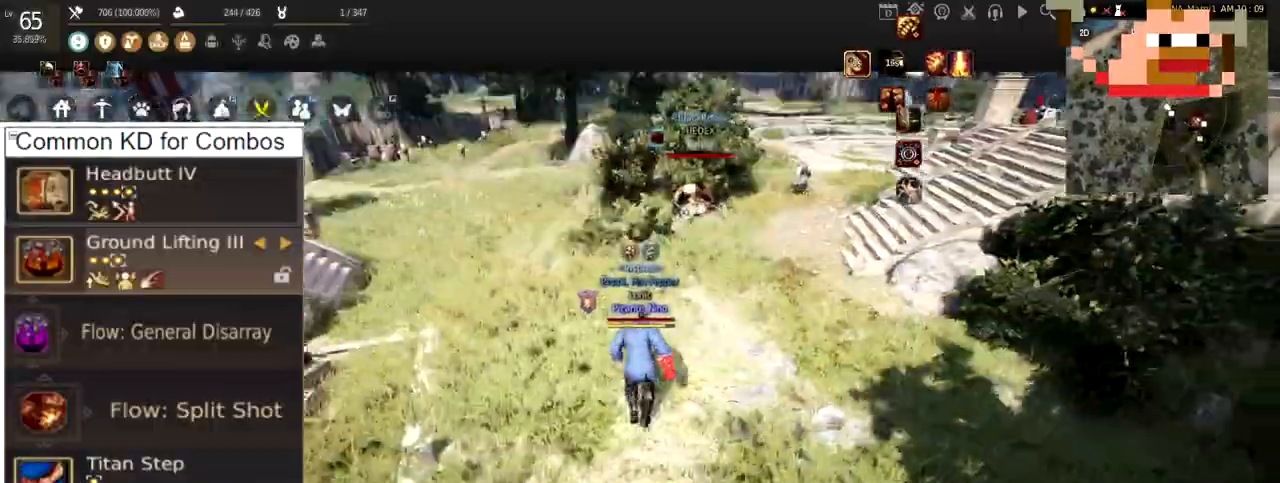
{"keys": ["w"], "mouse": [], "events": []}
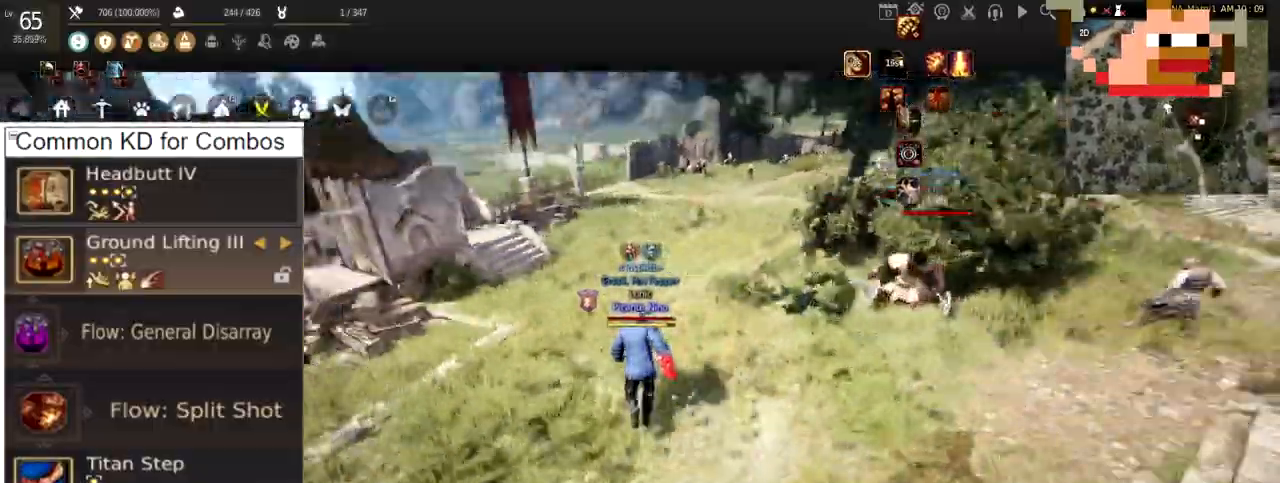
{"keys": ["w"], "mouse": [], "events": []}
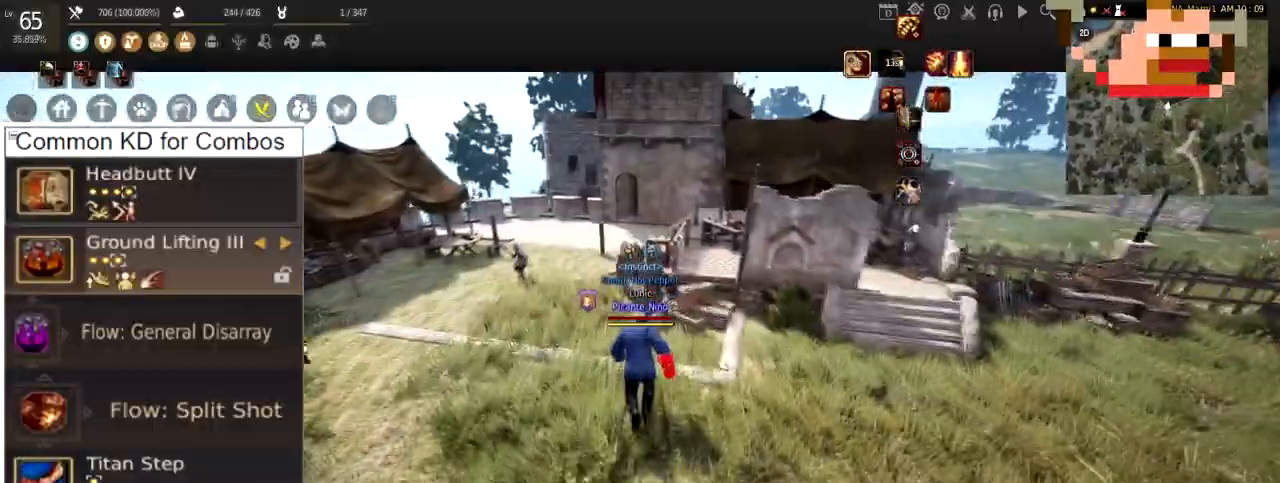
{"keys": ["w"], "mouse": [], "events": []}
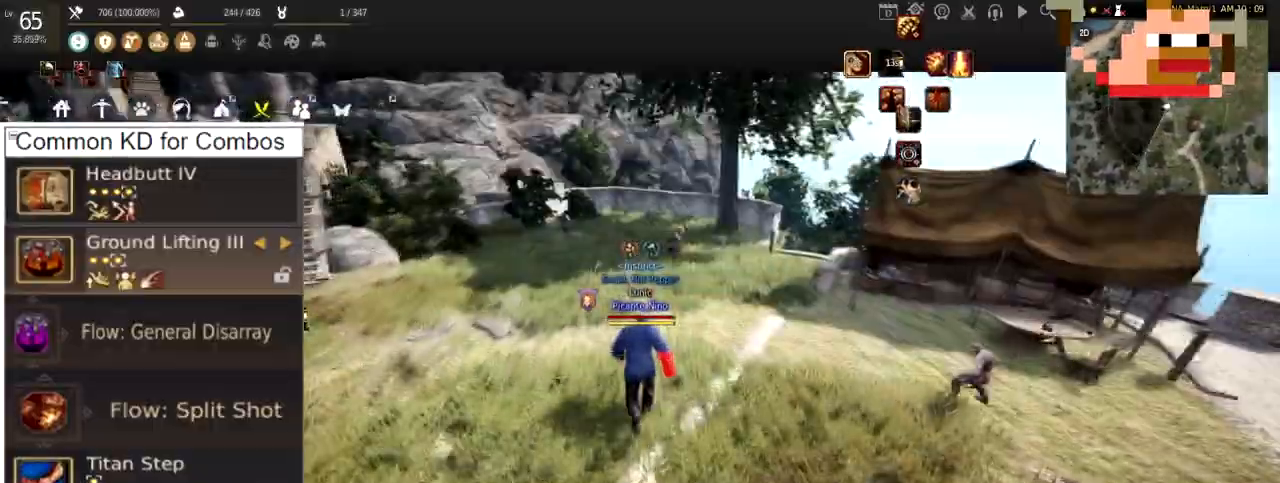
{"keys": ["w"], "mouse": [], "events": []}
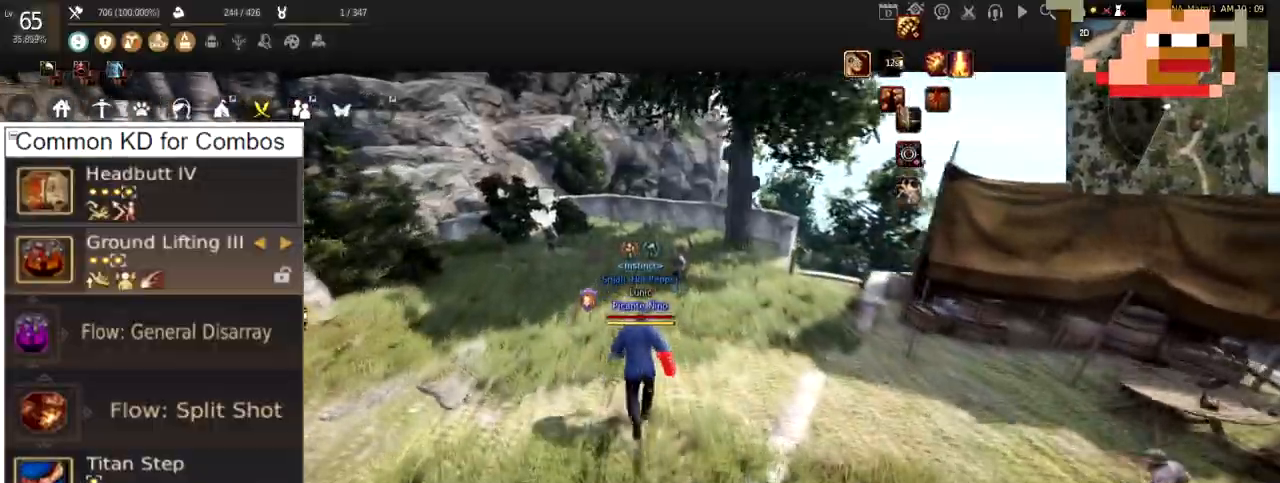
{"keys": ["w"], "mouse": [], "events": []}
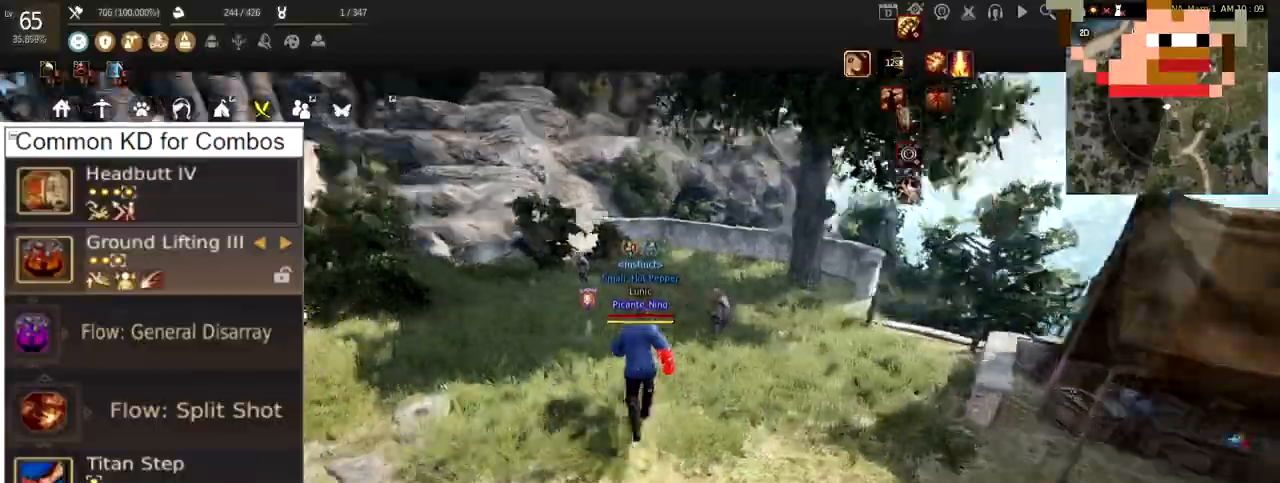
{"keys": ["w"], "mouse": [], "events": []}
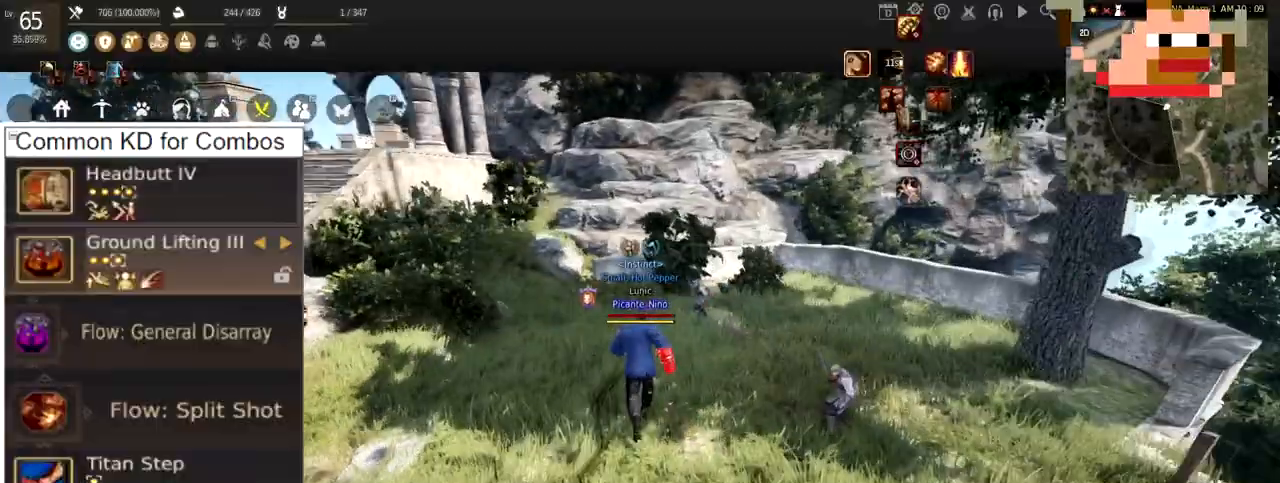
{"keys": ["shift"], "mouse": [], "events": [[251, "w", "up"], [501, "shift", "down"]]}
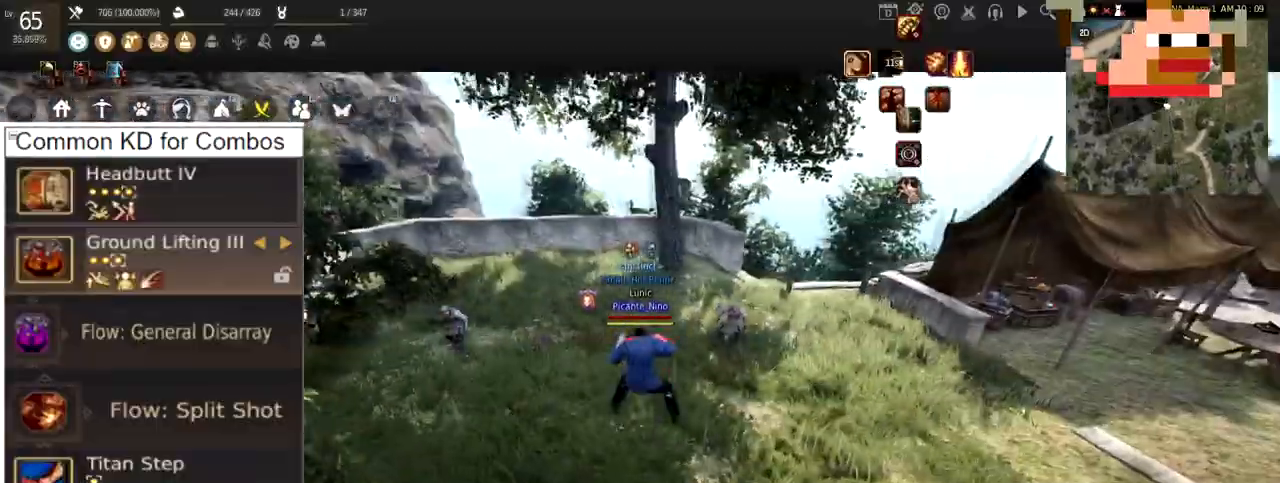
{"keys": ["shift"], "mouse": ["right"], "events": [[50, "mouse_right", "down"]]}
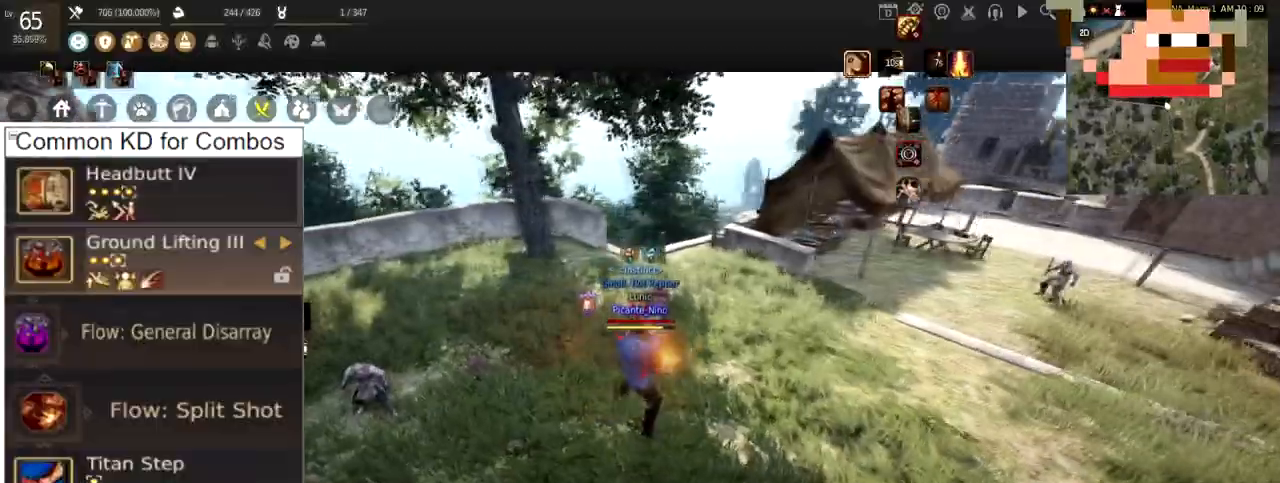
{"keys": ["d"], "mouse": ["left", "right"], "events": [[451, "shift", "up"], [484, "d", "down"], [484, "mouse_left", "down"]]}
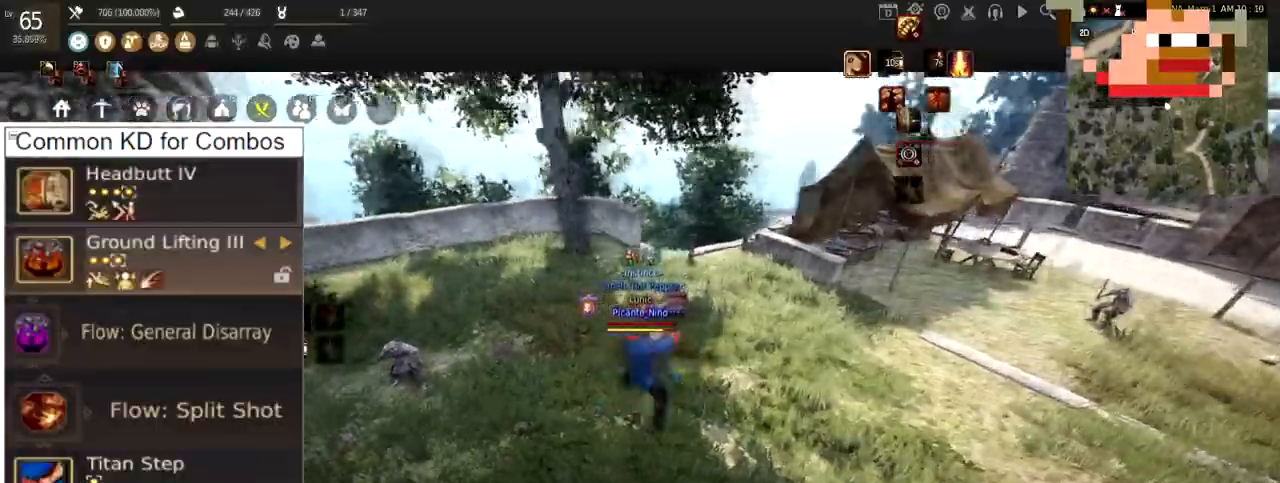
{"keys": [], "mouse": ["left"], "events": [[283, "mouse_right", "up"], [383, "d", "up"]]}
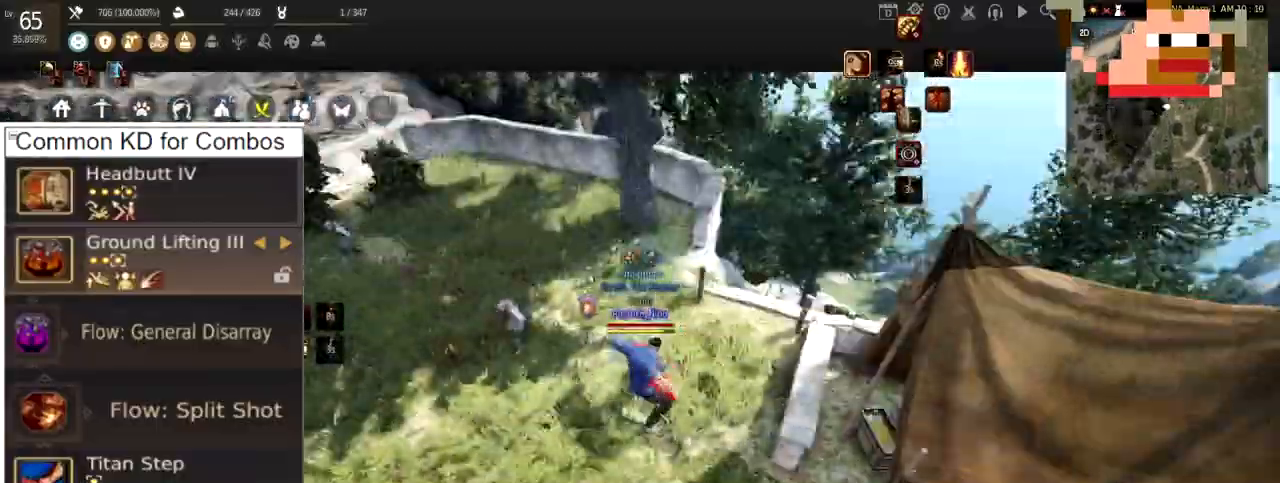
{"keys": ["w"], "mouse": ["right"], "events": [[184, "mouse_left", "up"], [434, "mouse_right", "down"], [434, "w", "down"]]}
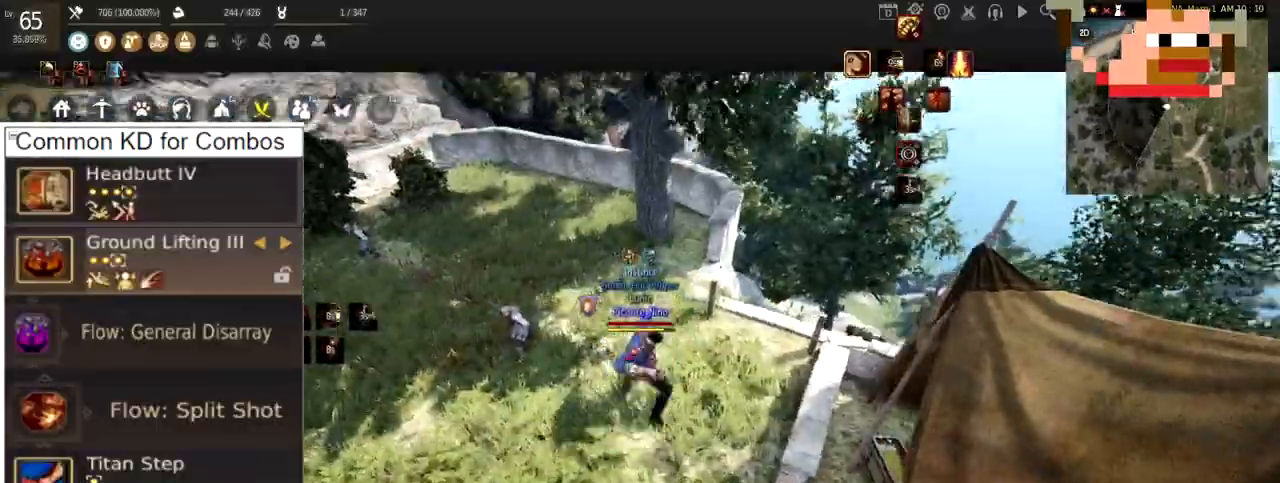
{"keys": [], "mouse": [], "events": [[150, "mouse_right", "up"], [217, "w", "up"]]}
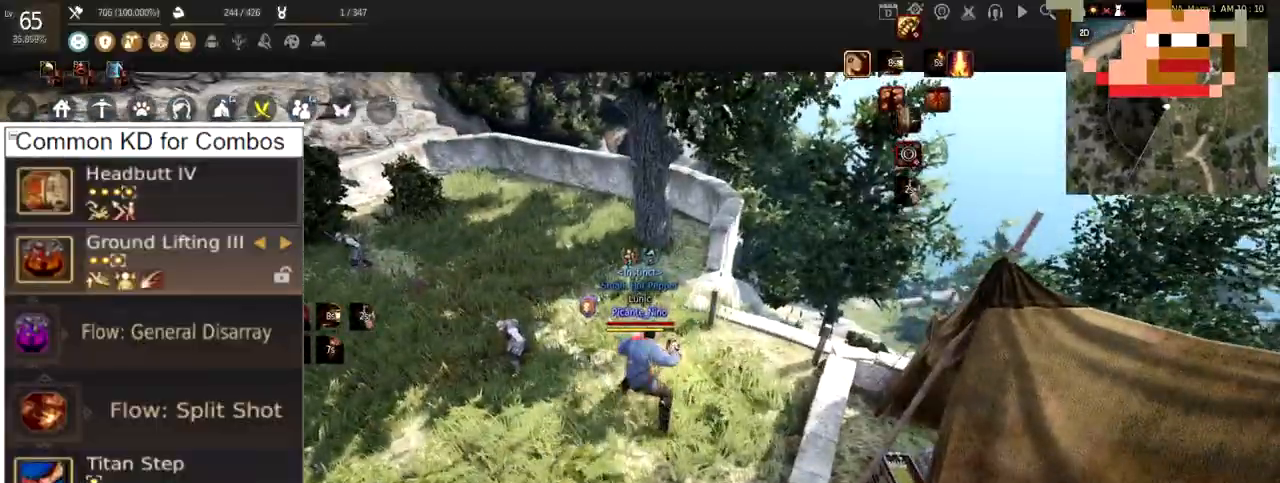
{"keys": ["w"], "mouse": [], "events": [[134, "w", "down"]]}
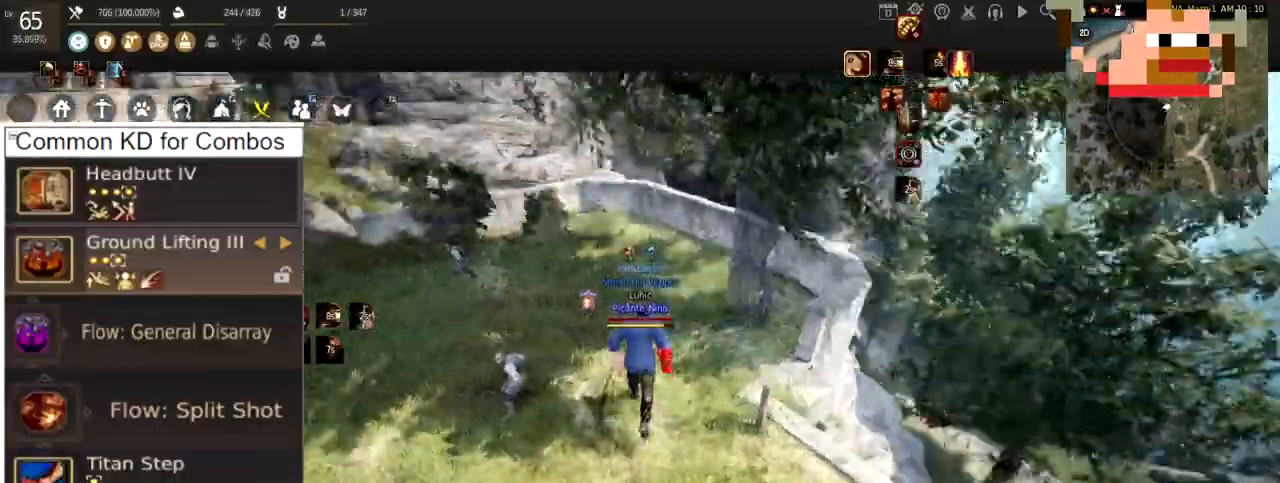
{"keys": ["w"], "mouse": [], "events": []}
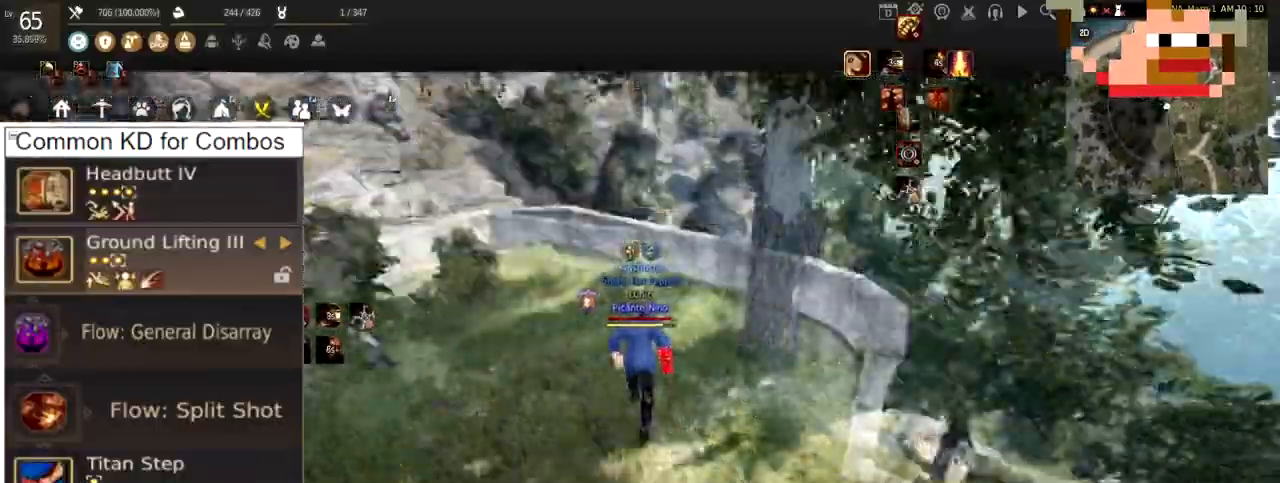
{"keys": ["w"], "mouse": [], "events": []}
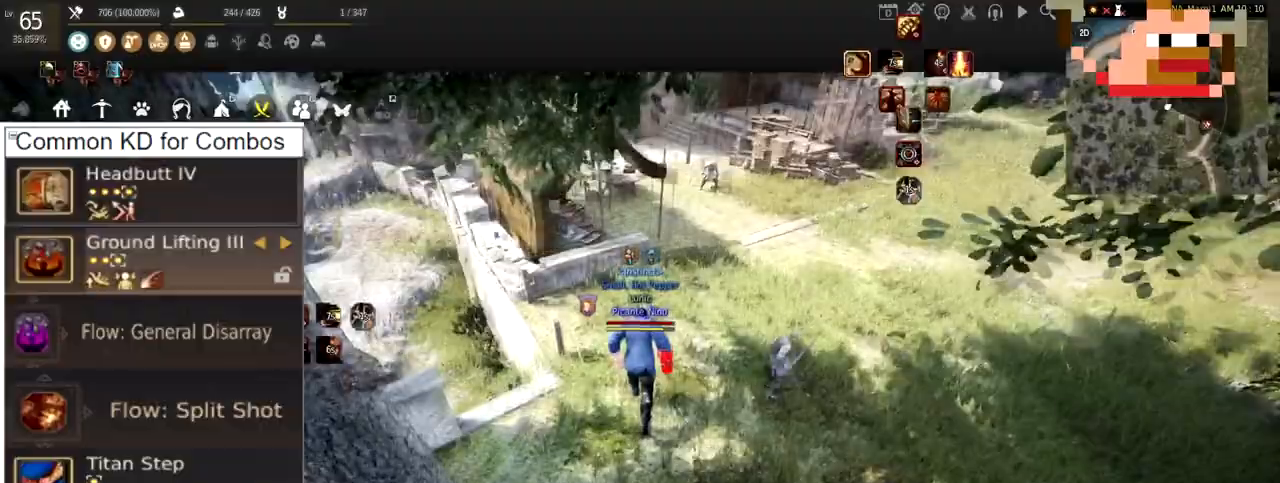
{"keys": ["w"], "mouse": [], "events": []}
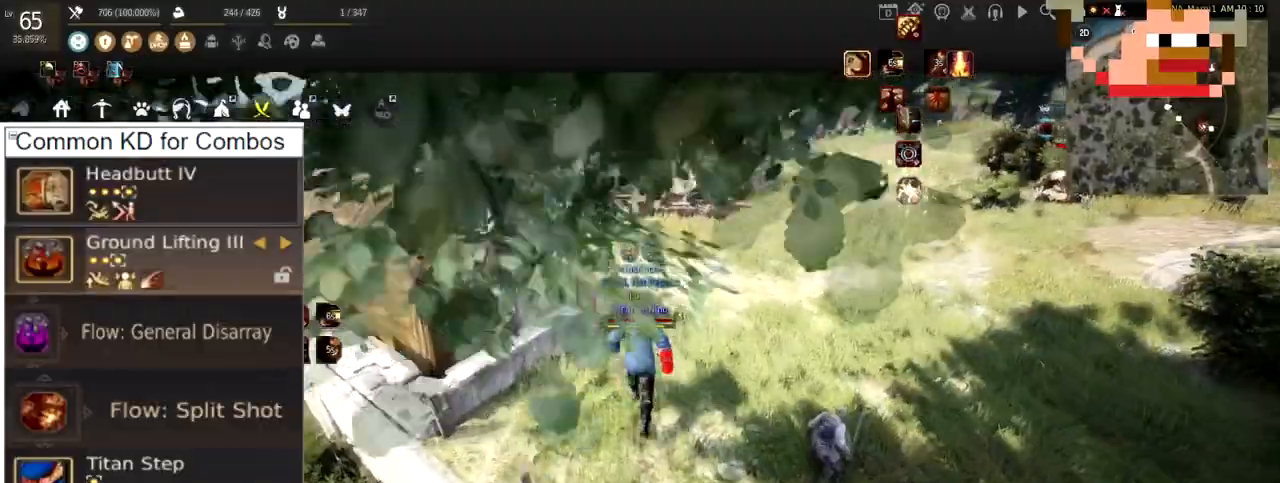
{"keys": ["d", "w"], "mouse": [], "events": [[200, "d", "down"]]}
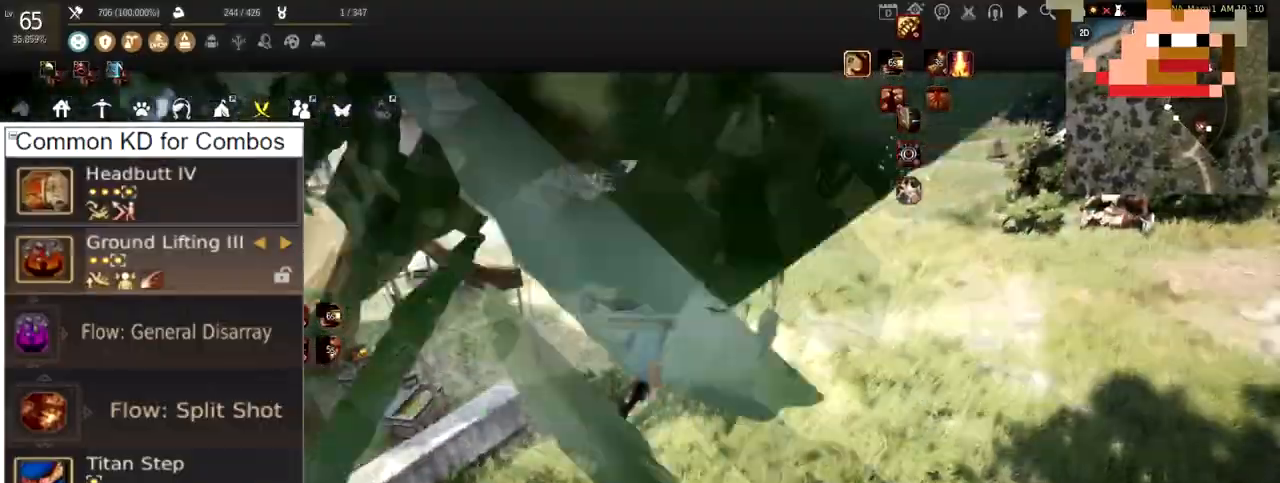
{"keys": ["d", "w"], "mouse": [], "events": []}
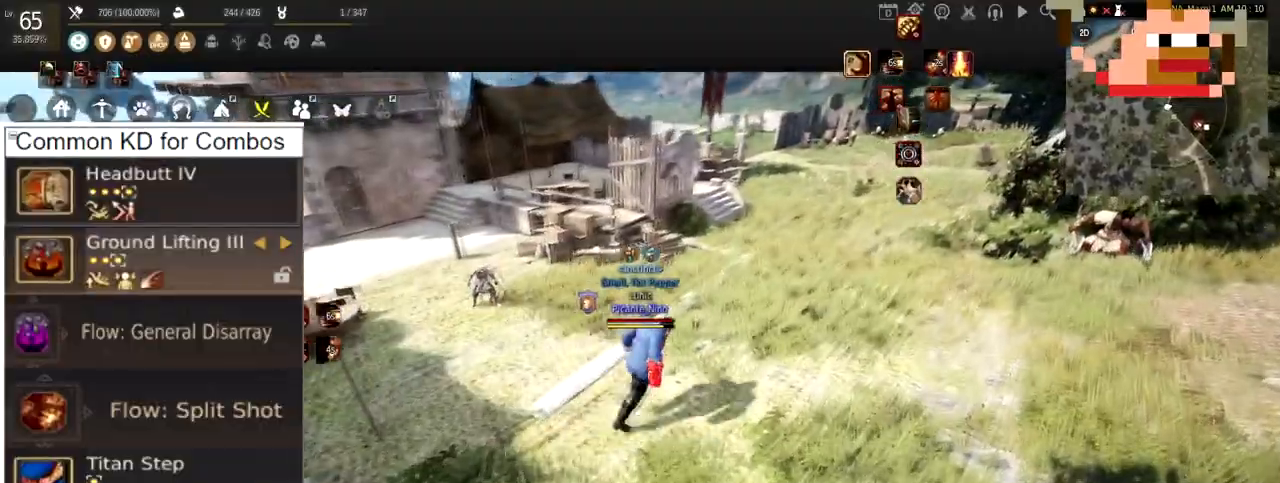
{"keys": ["w"], "mouse": [], "events": [[33, "d", "up"], [233, "w", "up"], [350, "w", "down"]]}
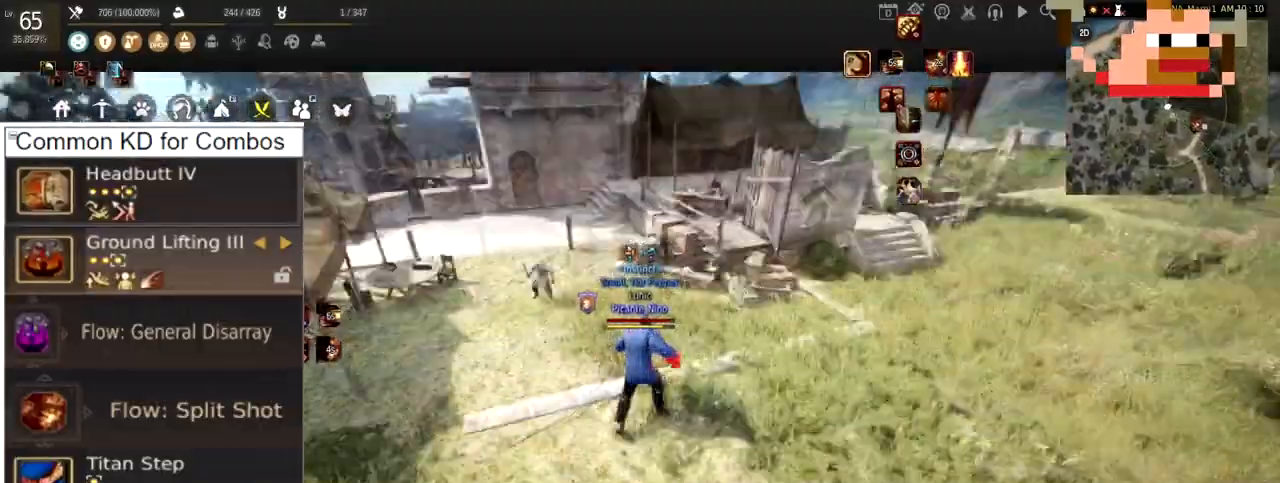
{"keys": ["w"], "mouse": [], "events": [[17, "w", "up"], [451, "w", "down"]]}
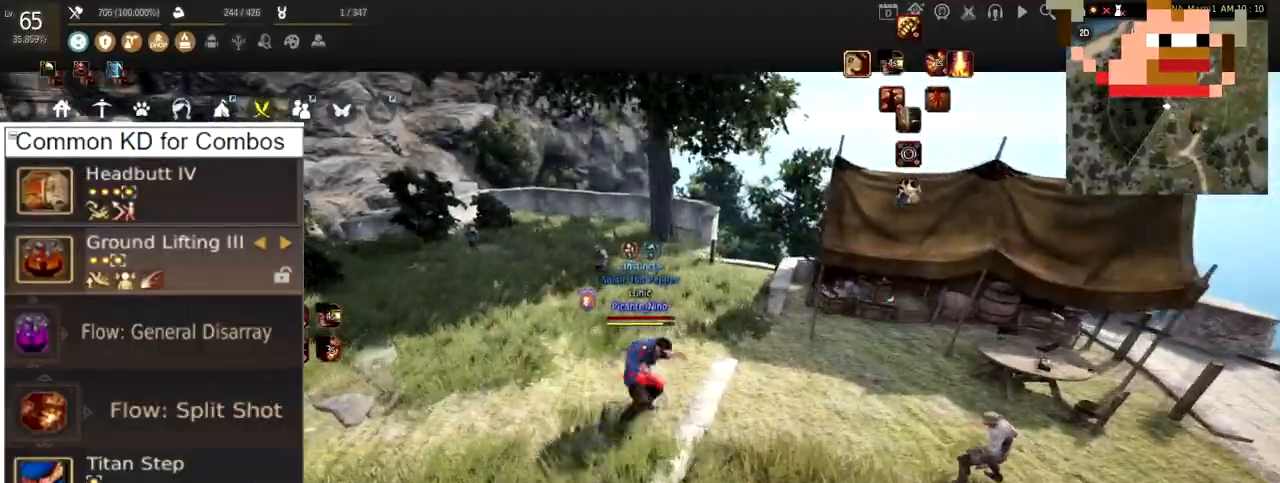
{"keys": [], "mouse": [], "events": [[367, "w", "up"]]}
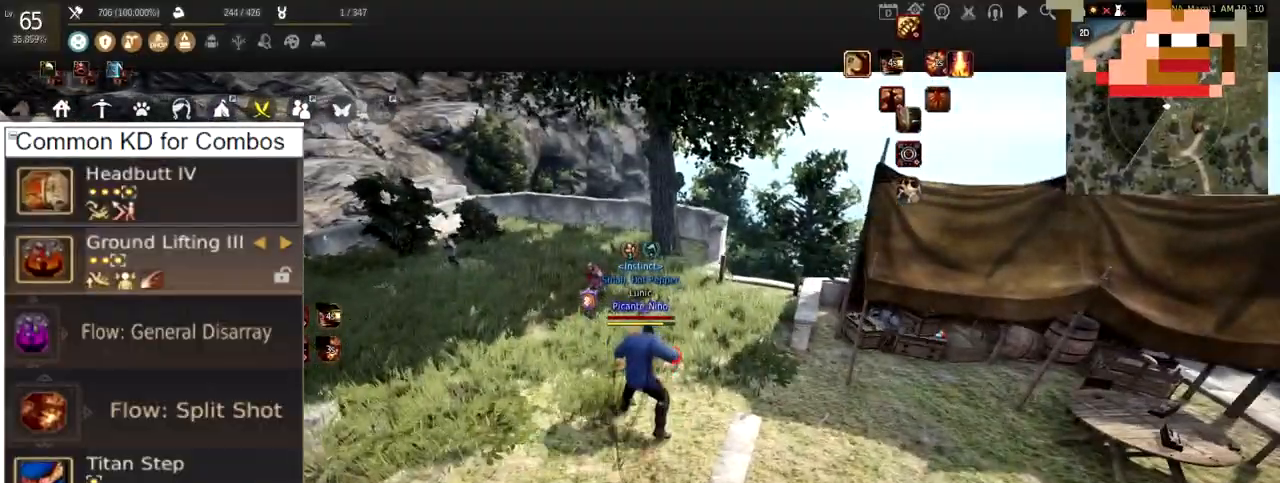
{"keys": [], "mouse": [], "events": []}
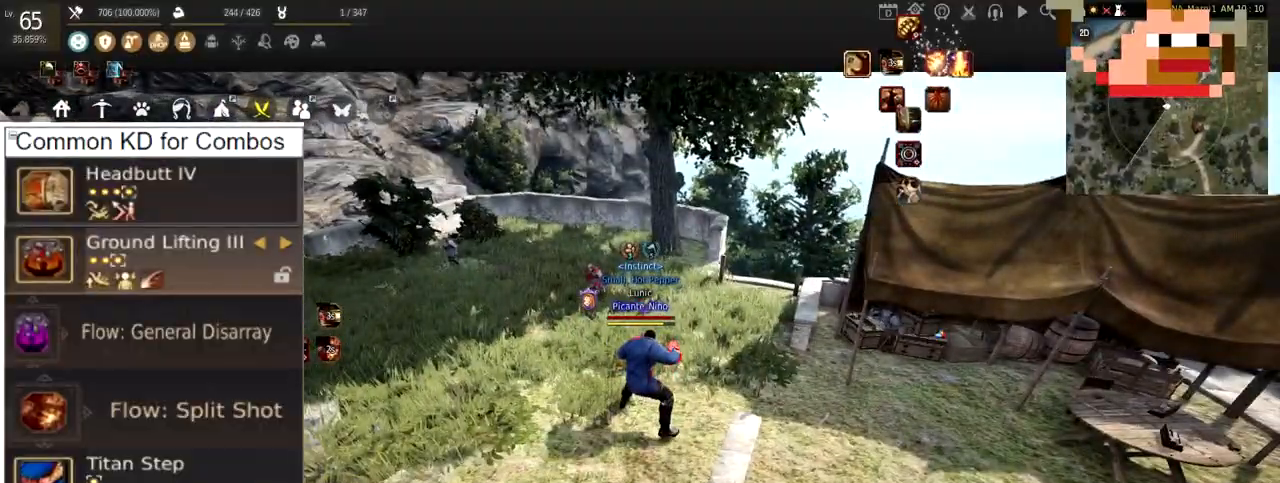
{"keys": [], "mouse": [], "events": []}
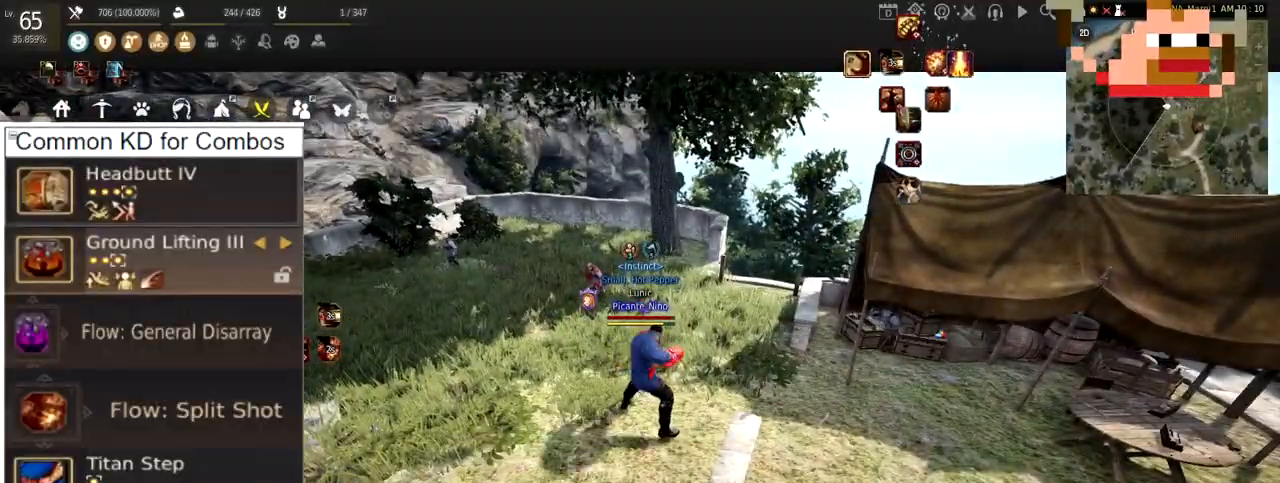
{"keys": [], "mouse": [], "events": []}
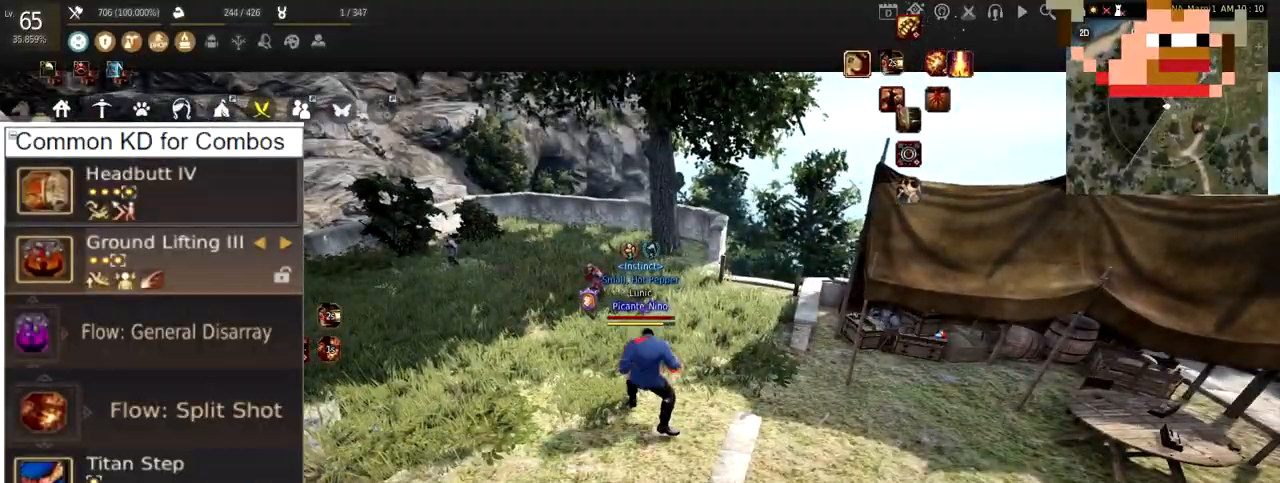
{"keys": ["a"], "mouse": [], "events": [[83, "a", "down"]]}
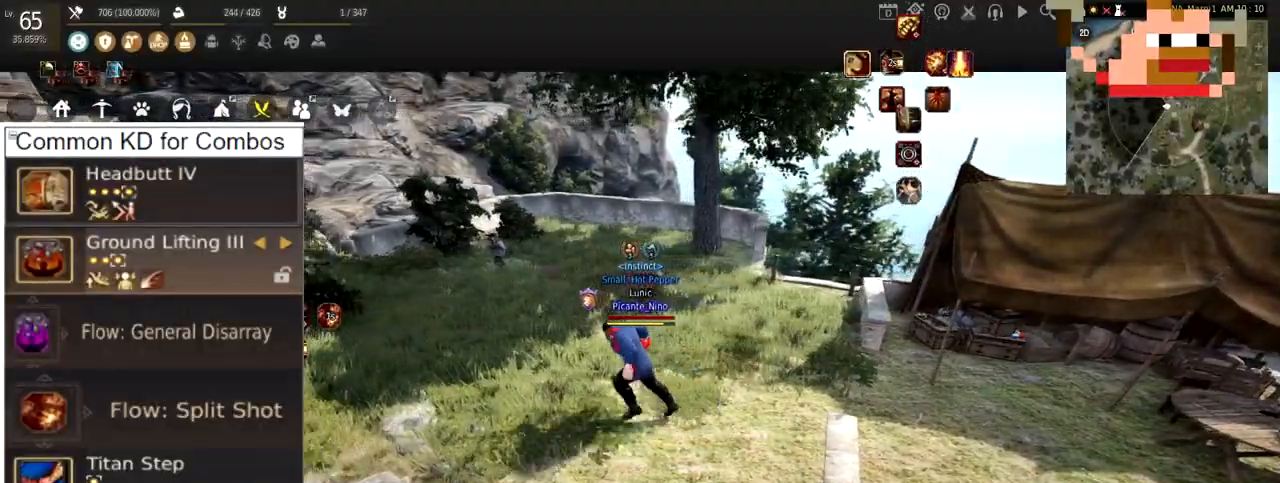
{"keys": ["a"], "mouse": [], "events": []}
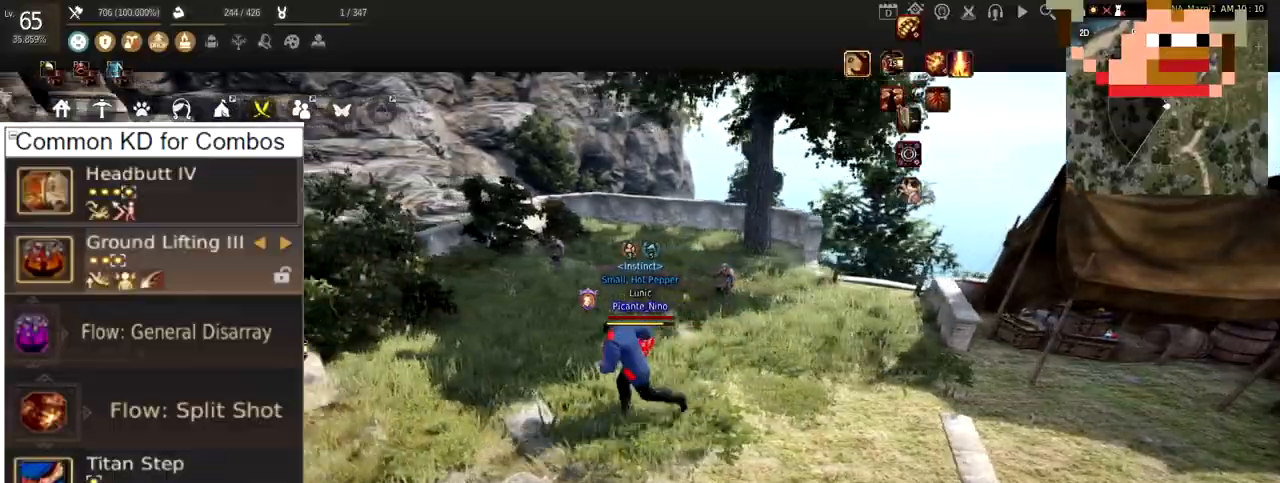
{"keys": [], "mouse": [], "events": [[150, "a", "up"]]}